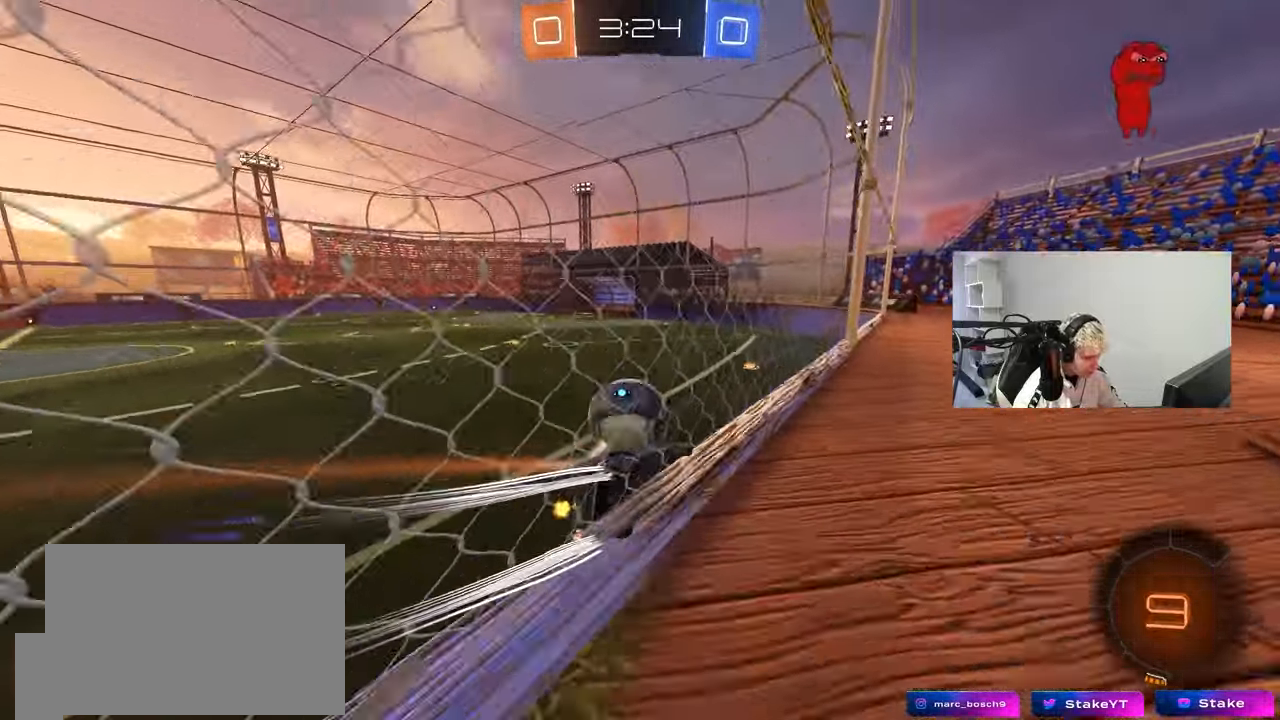
Gameplay with keyboard and mouse; each line is a JSON object with the keys and mouse buttons held at the frame after it. "events" lists presses ("down") and releases ("up") of "1", "2", "3", "4", "5", "a", "alt", "c", "caps_lock", "ctrl", "d", "e", "f", "g", "q", "r", "s", "shift", "space", "t", "tab", "v", "w", "x", "z", "mouse_left", "mouse_wheel" and "mouse_right" between this image and that frame as [ms after this image, input, new state], when the widget could be followed in between. "mouse_left", "mouse_wheel", "mouse_right" = the "left", "wheel", "right" buttons of the "mouse" list. No other keys are recorded. "wheel" means that the mouse wheel is clicked or scrolled. Mouse movement is not recorded.
{"keys": ["w"], "mouse": [], "events": [[83, "d", "down"], [317, "d", "up"], [367, "a", "down"], [467, "a", "up"]]}
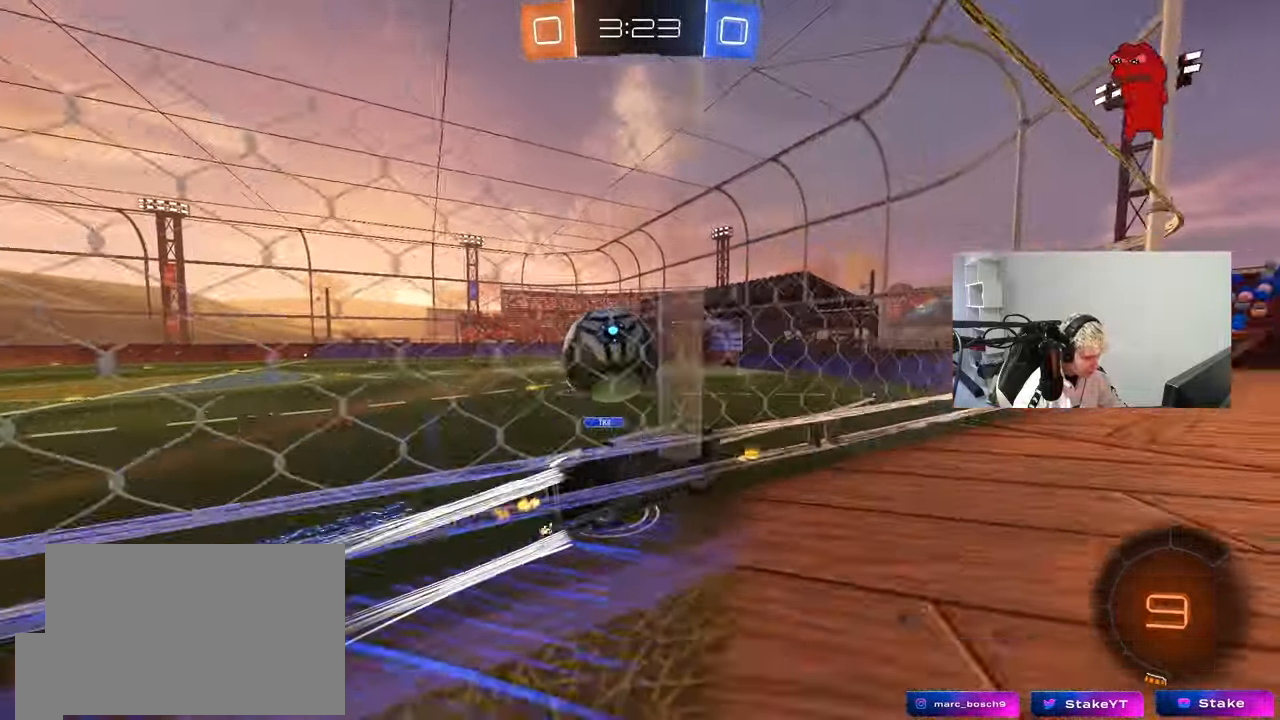
{"keys": [], "mouse": [], "events": [[150, "w", "up"], [250, "s", "down"], [383, "s", "up"]]}
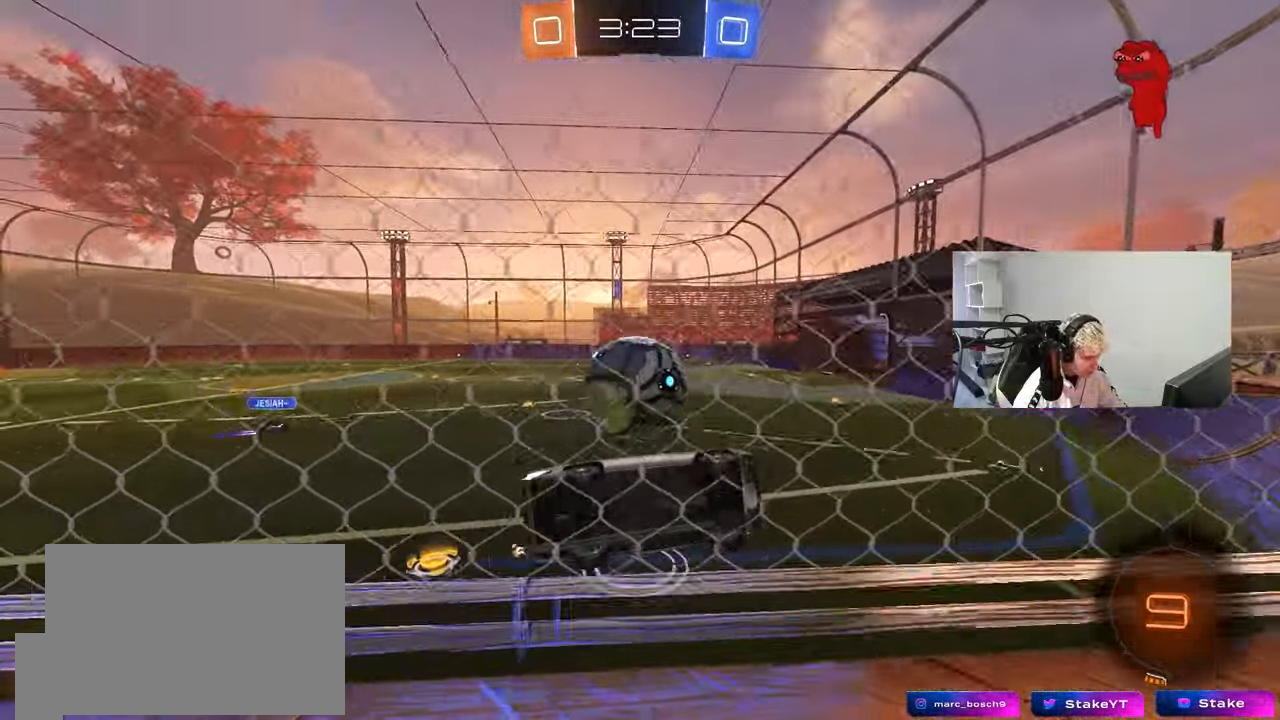
{"keys": [], "mouse": [], "events": [[350, "a", "down"], [350, "s", "down"], [450, "a", "up"], [450, "s", "up"]]}
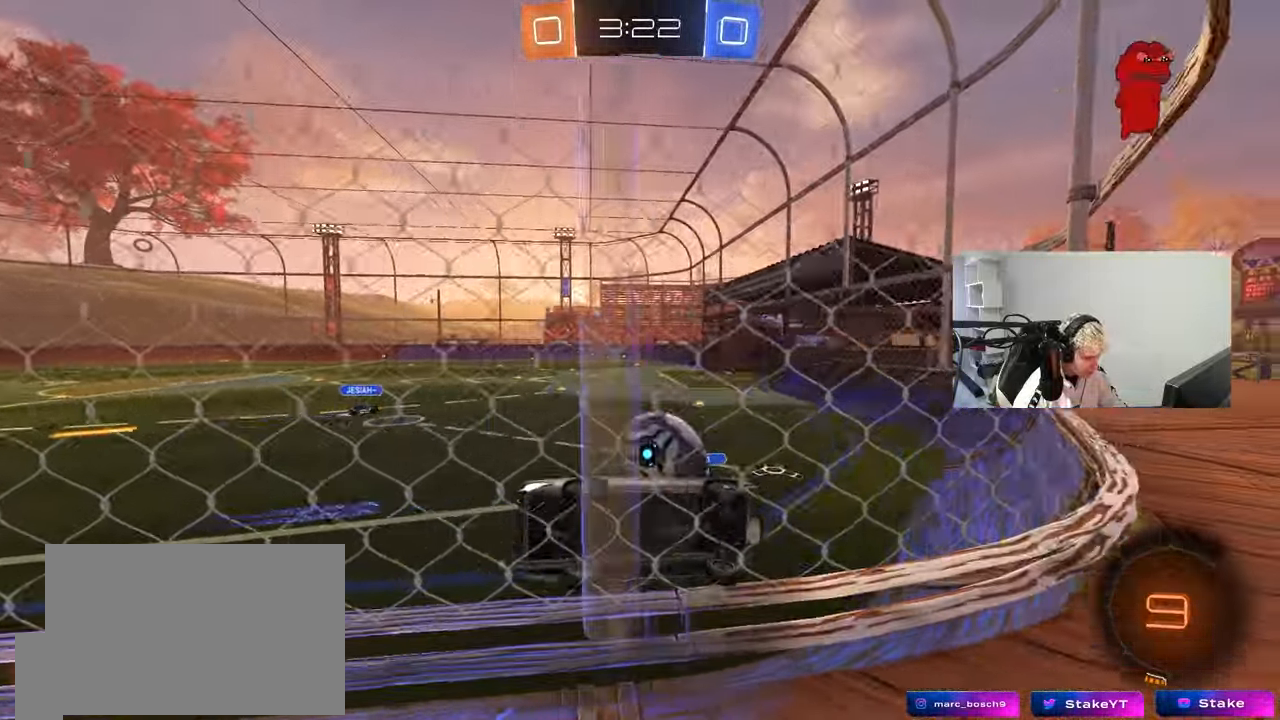
{"keys": ["d", "w"], "mouse": [], "events": [[83, "w", "down"], [317, "d", "down"]]}
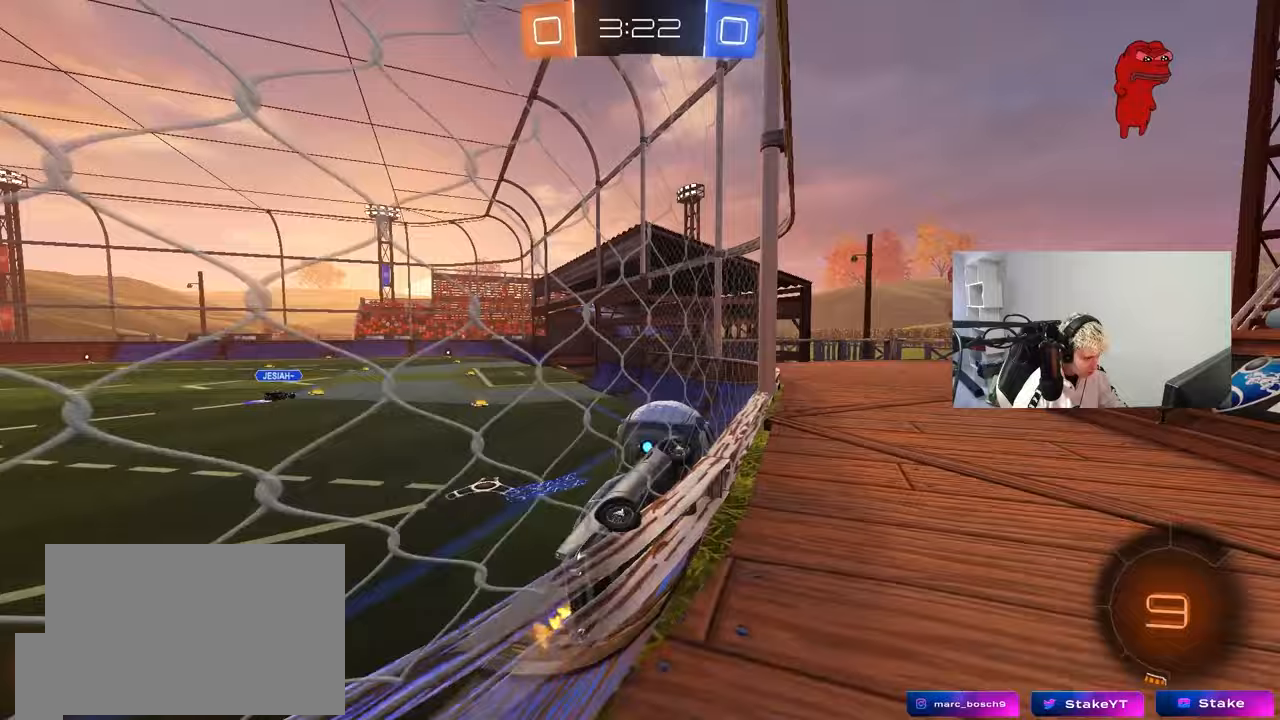
{"keys": ["a", "shift", "w"], "mouse": ["left", "right"], "events": [[50, "d", "up"], [150, "a", "down"], [250, "mouse_left", "down"], [283, "a", "up"], [283, "mouse_right", "down"], [333, "a", "down"], [383, "mouse_right", "up"], [383, "shift", "down"], [483, "mouse_right", "down"]]}
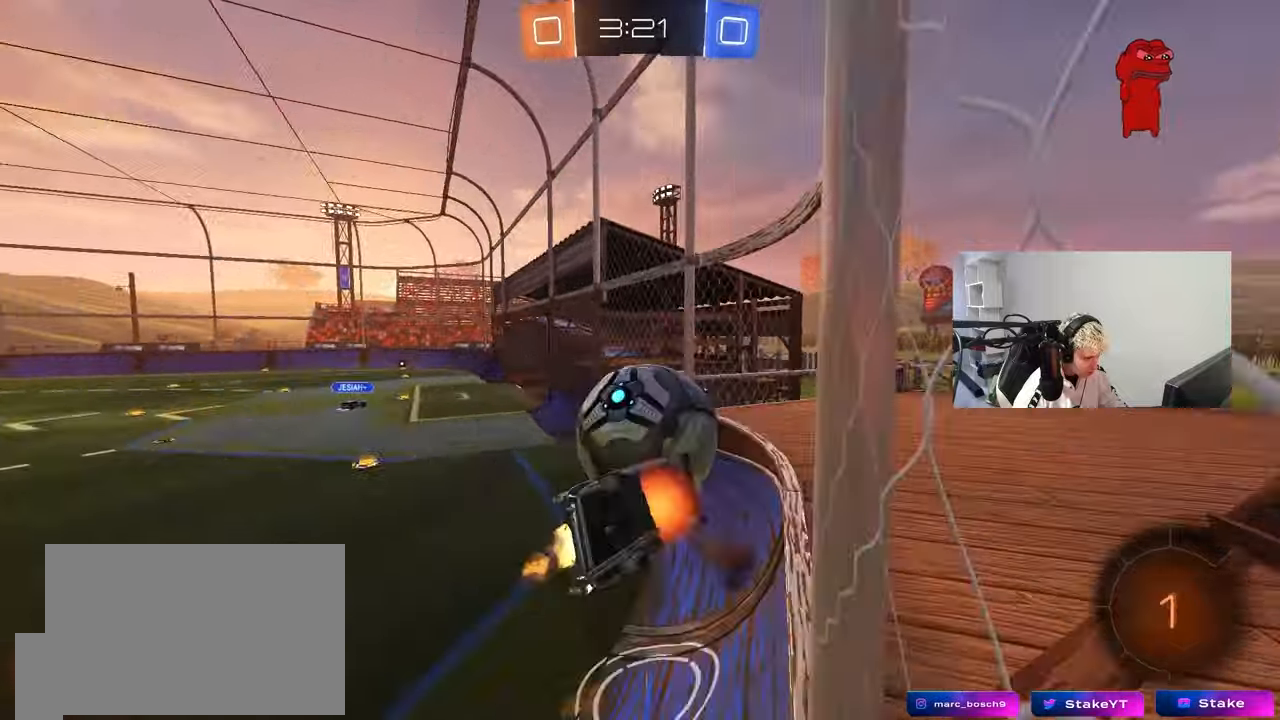
{"keys": ["a", "shift"], "mouse": [], "events": [[17, "s", "down"], [17, "w", "up"], [167, "mouse_left", "up"], [167, "mouse_right", "up"], [267, "s", "up"]]}
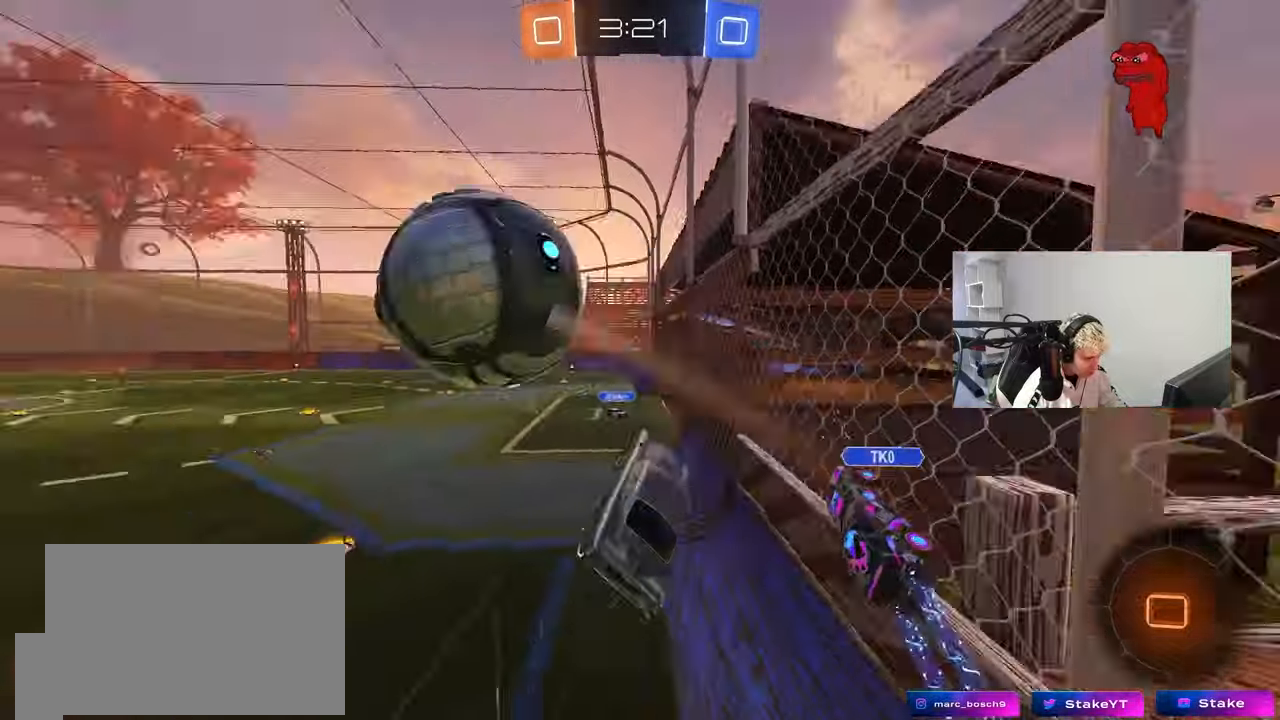
{"keys": [], "mouse": ["right"], "events": [[133, "s", "down"], [317, "s", "up"], [317, "shift", "up"], [367, "a", "up"], [367, "d", "down"], [500, "d", "up"], [500, "mouse_right", "down"]]}
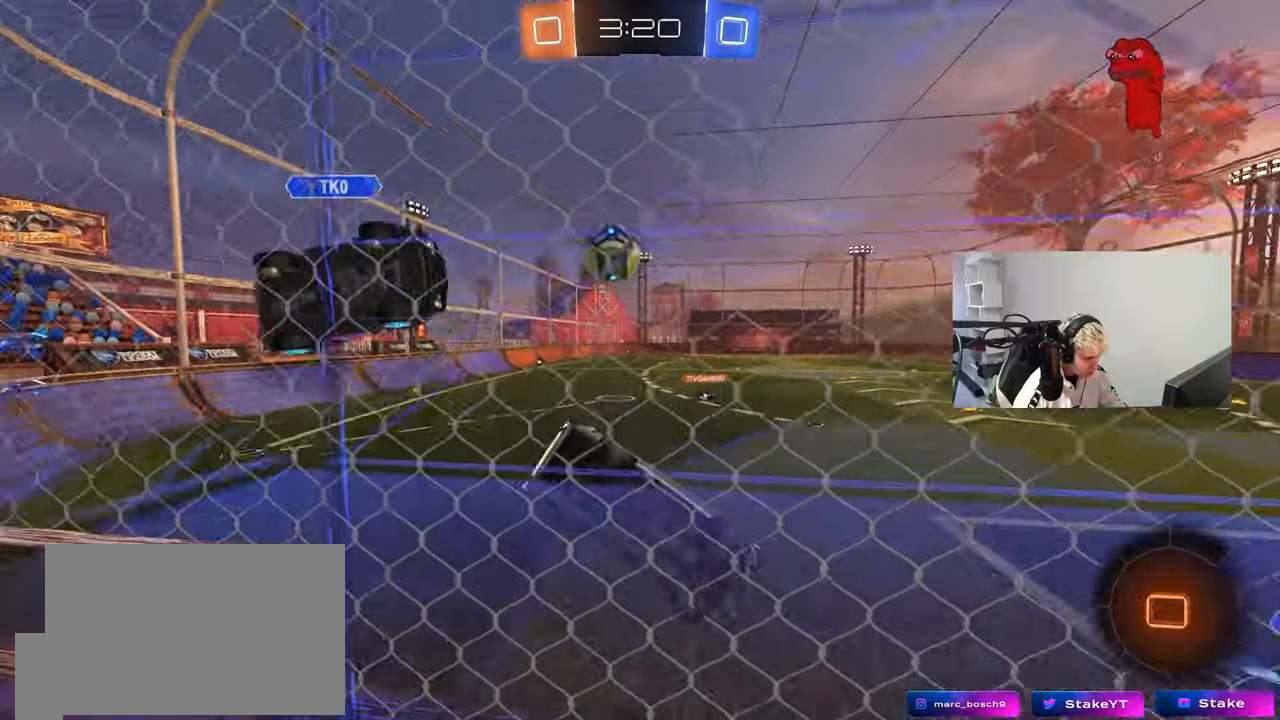
{"keys": ["w"], "mouse": ["right"], "events": [[67, "d", "down"], [67, "s", "down"], [100, "shift", "down"], [250, "mouse_right", "up"], [333, "a", "down"], [333, "s", "up"], [333, "shift", "up"], [383, "a", "up"], [383, "d", "up"], [483, "mouse_right", "down"], [483, "w", "down"]]}
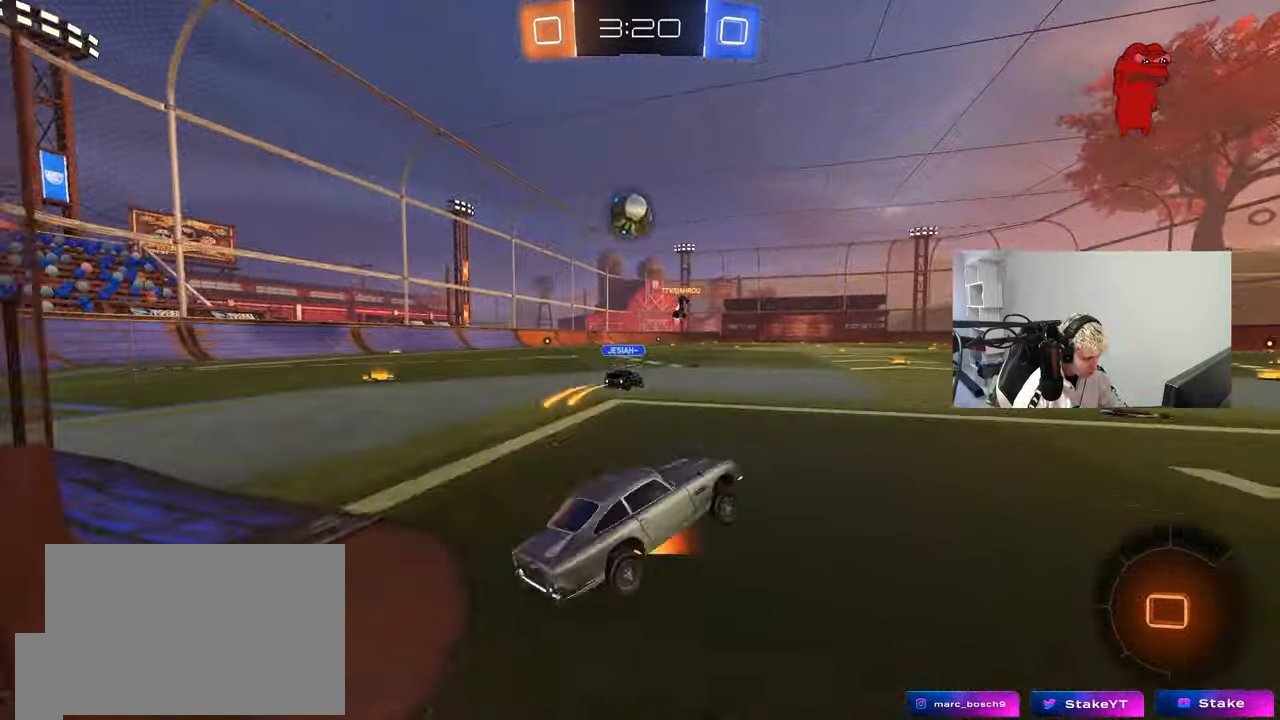
{"keys": ["w"], "mouse": [], "events": [[67, "mouse_right", "up"], [117, "d", "down"], [217, "d", "up"], [267, "a", "down"], [300, "a", "up"]]}
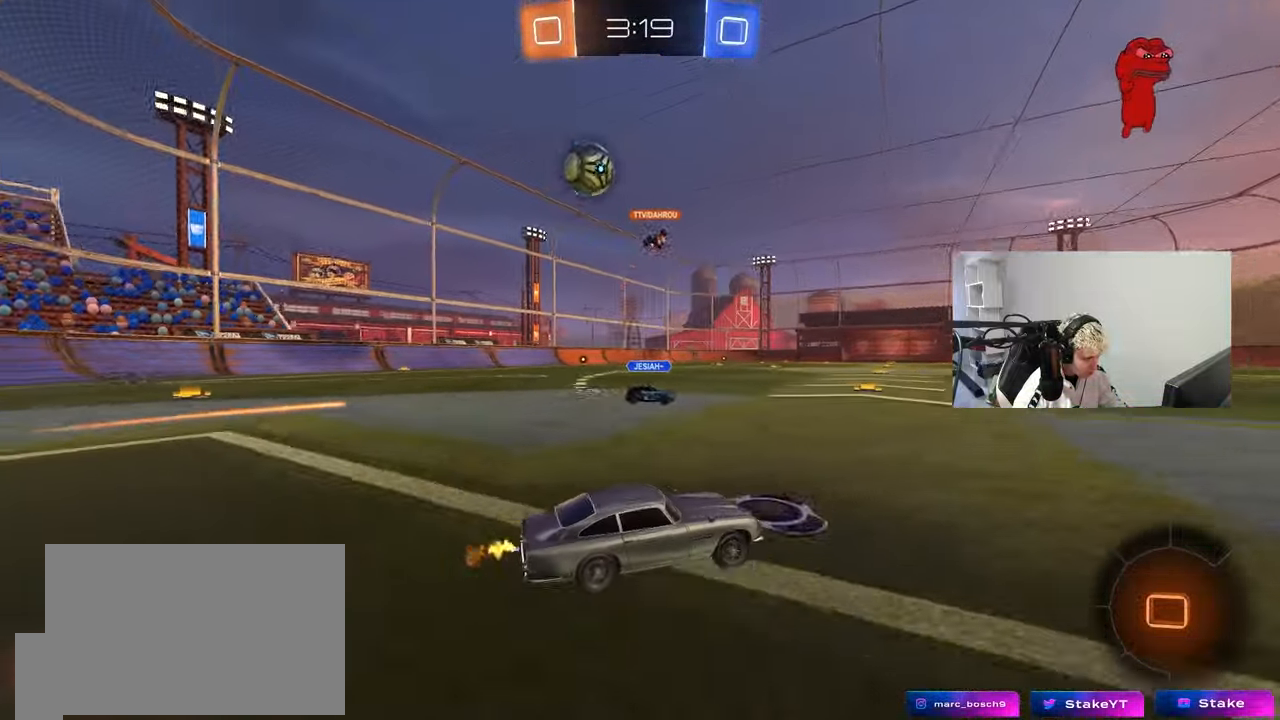
{"keys": ["d", "s", "shift"], "mouse": ["left"], "events": [[50, "a", "down"], [83, "mouse_left", "down"], [83, "mouse_right", "down"], [133, "space", "down"], [183, "mouse_right", "up"], [233, "a", "up"], [233, "d", "down"], [233, "shift", "down"], [283, "mouse_right", "down"], [283, "space", "up"], [317, "s", "down"], [317, "w", "up"], [417, "mouse_right", "up"]]}
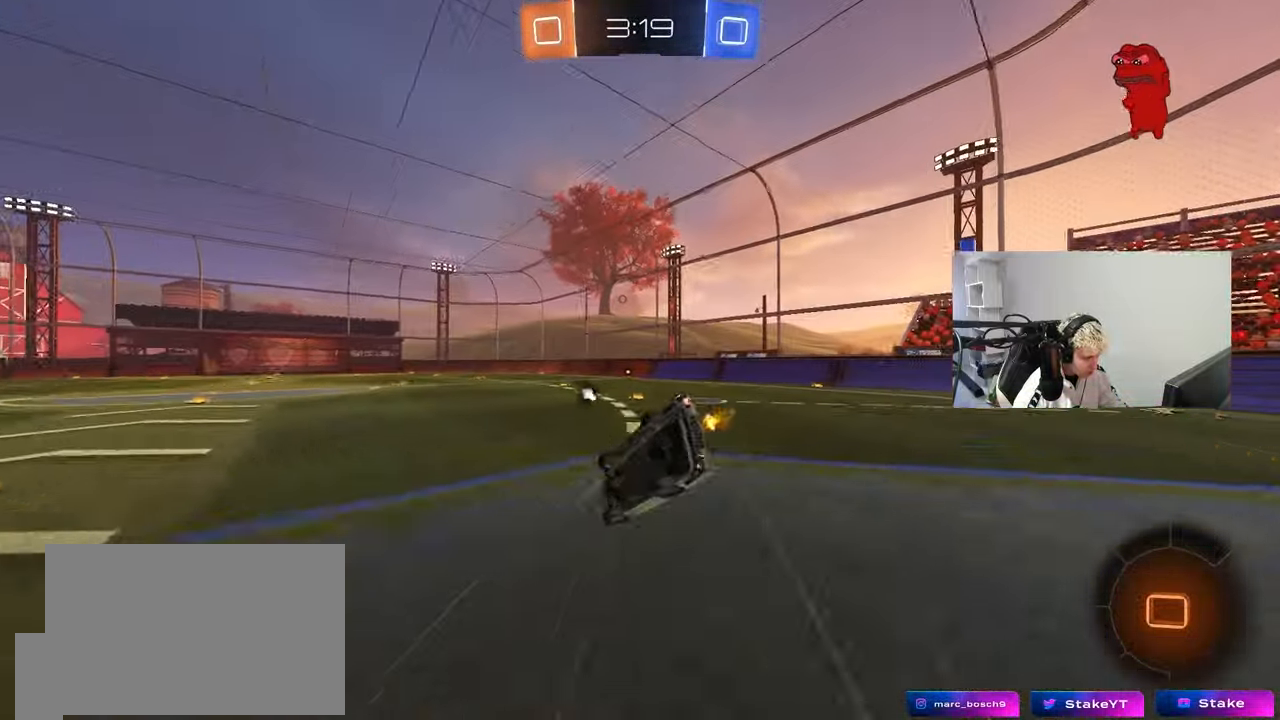
{"keys": ["d", "s", "shift"], "mouse": ["left"], "events": [[150, "s", "up"], [250, "space", "down"], [333, "s", "down"], [433, "space", "up"]]}
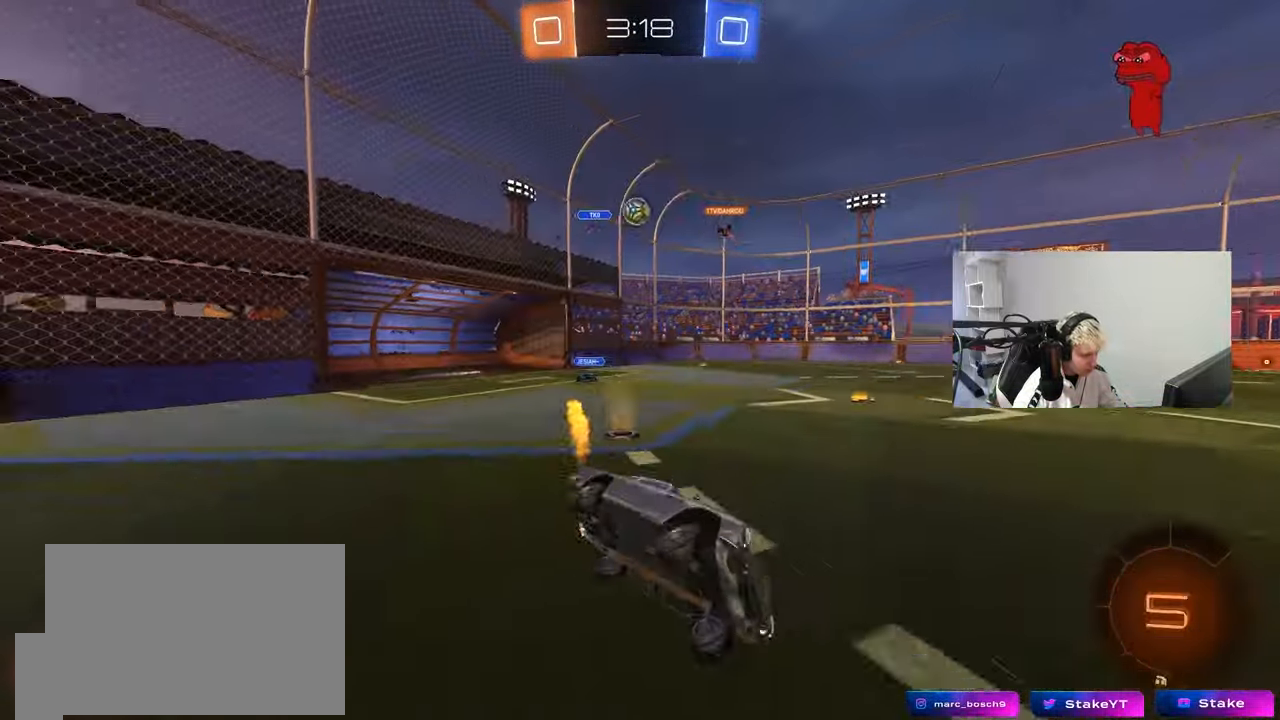
{"keys": ["space", "w"], "mouse": [], "events": [[33, "shift", "up"], [67, "mouse_left", "up"], [67, "s", "up"], [117, "d", "up"], [217, "w", "down"], [500, "space", "down"]]}
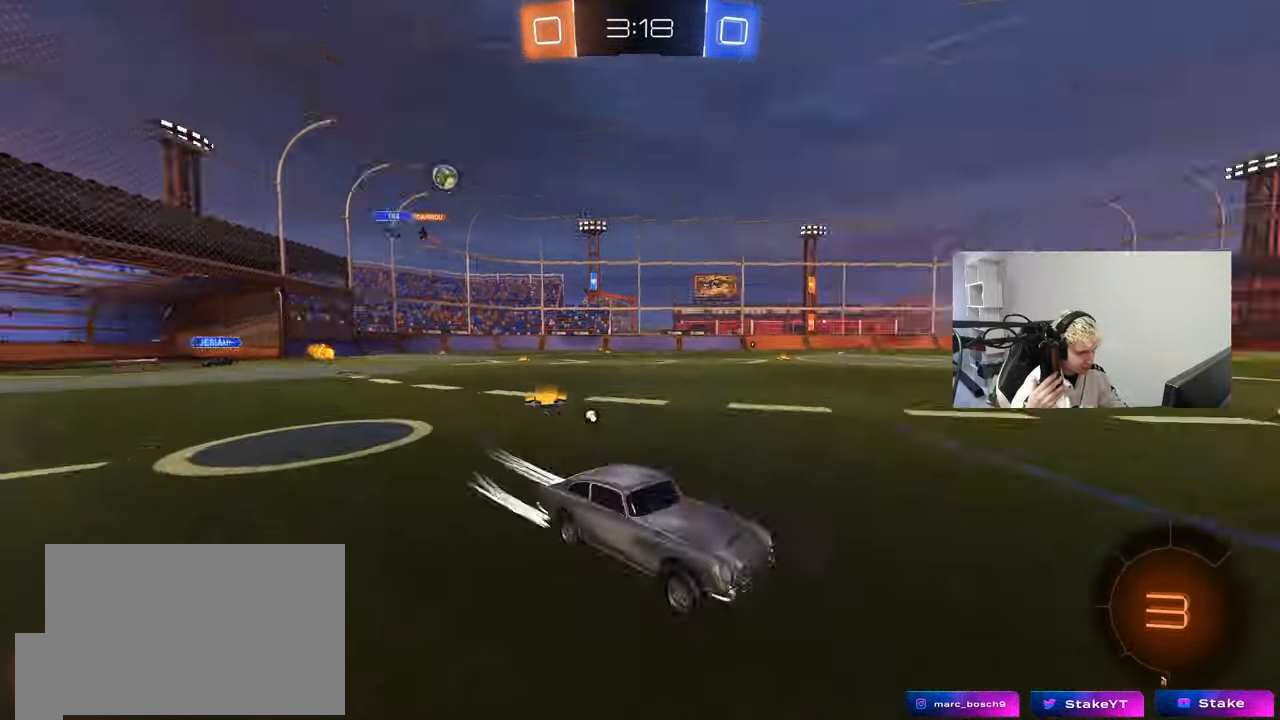
{"keys": ["w"], "mouse": [], "events": [[83, "a", "down"], [133, "space", "up"], [233, "a", "up"]]}
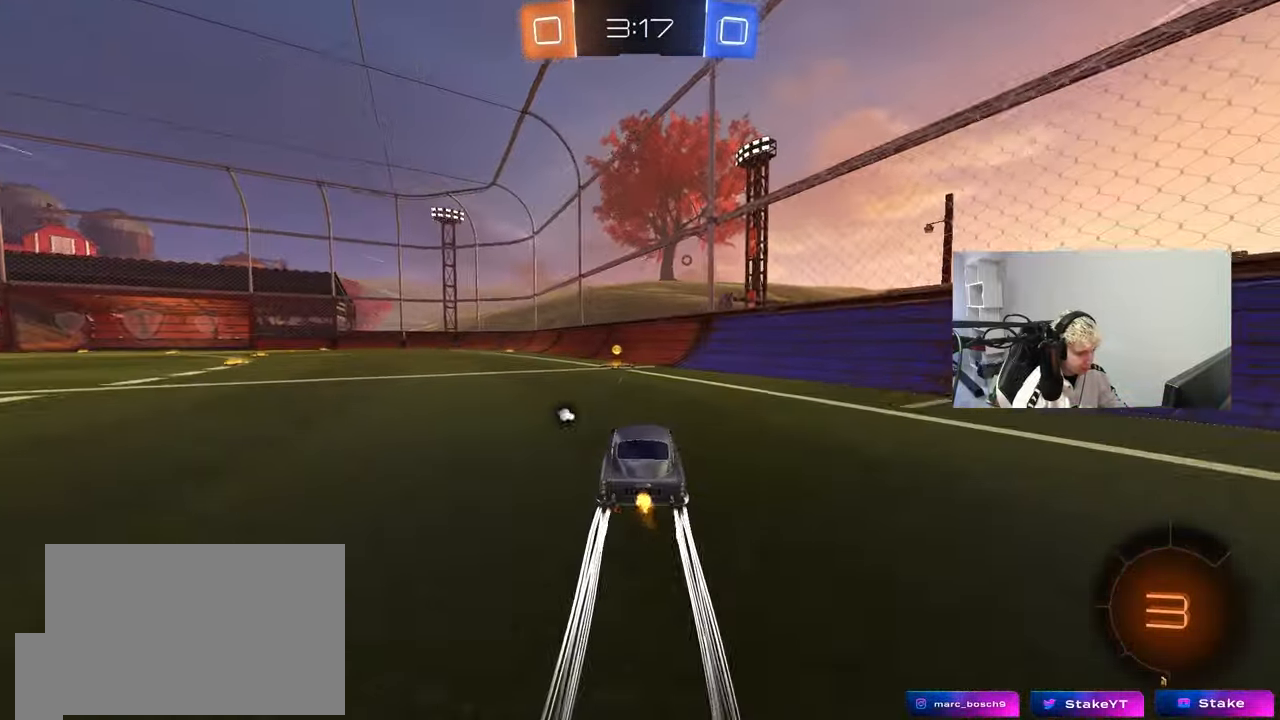
{"keys": ["a", "w"], "mouse": ["left"], "events": [[100, "mouse_left", "down"], [100, "space", "down"], [250, "a", "down"], [250, "space", "up"], [300, "shift", "down"], [383, "shift", "up"]]}
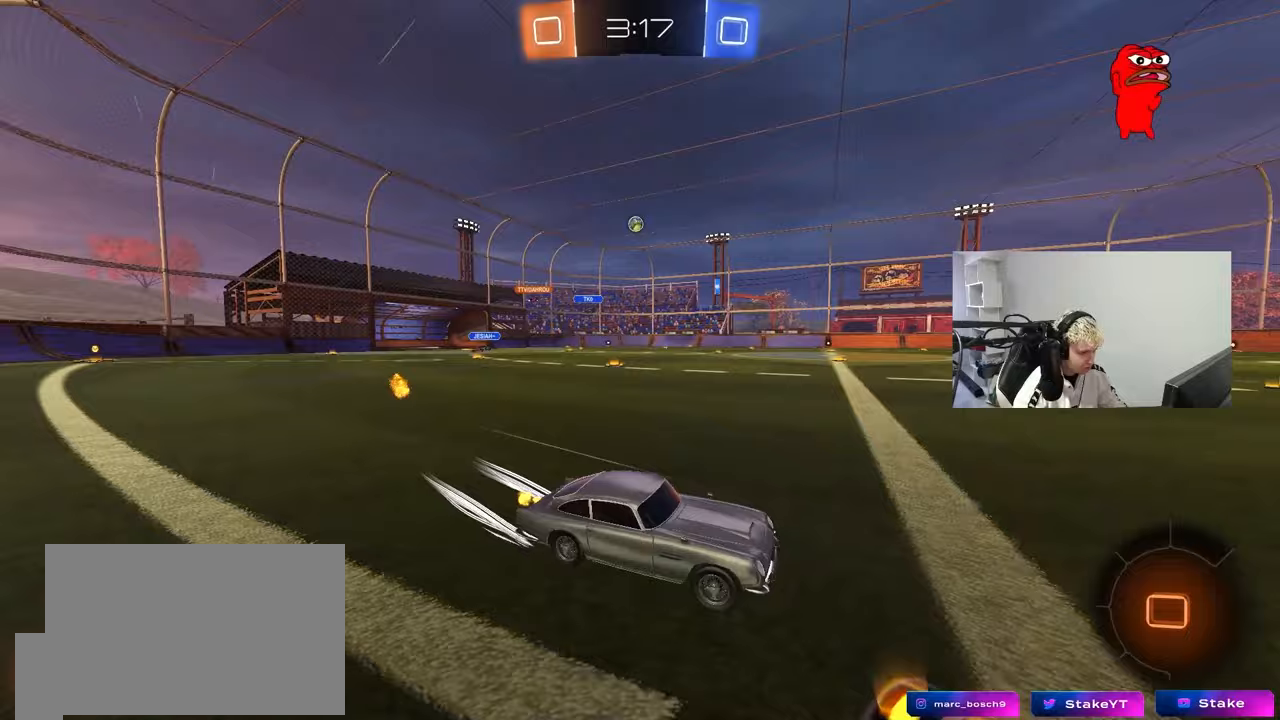
{"keys": ["a", "w"], "mouse": [], "events": [[117, "a", "up"], [217, "a", "down"], [400, "mouse_left", "up"]]}
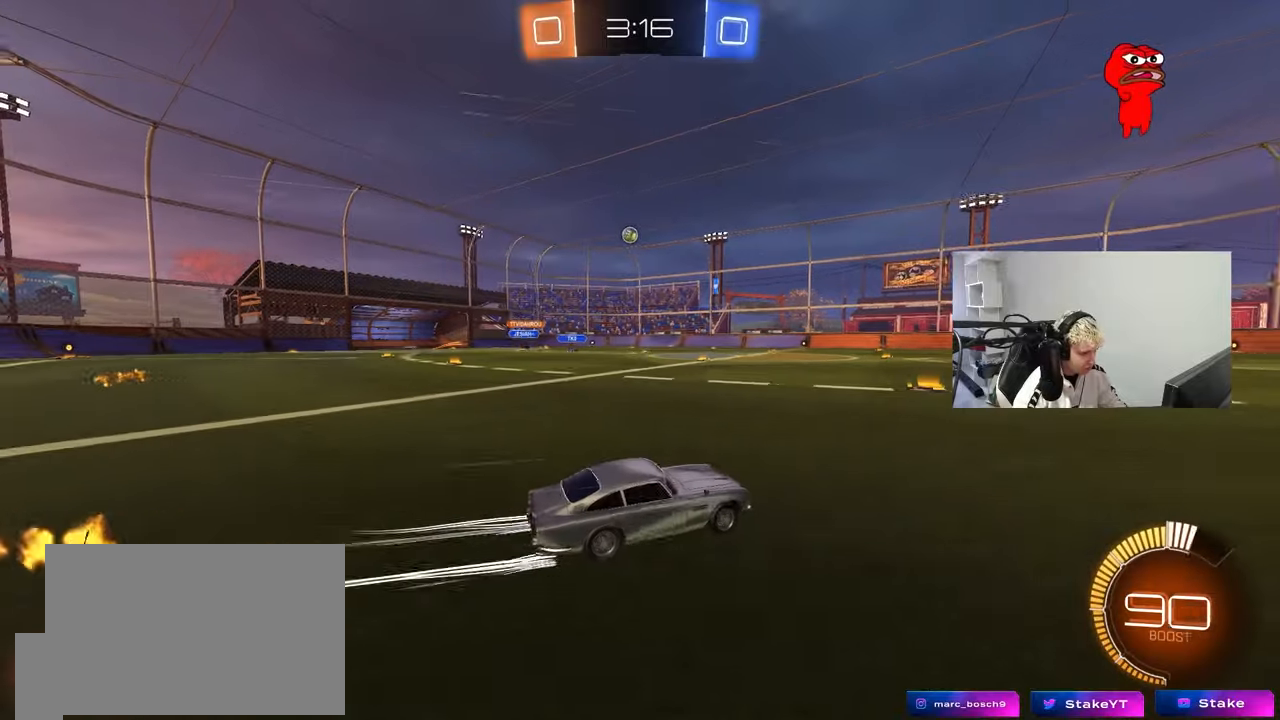
{"keys": ["w"], "mouse": [], "events": [[83, "mouse_left", "down"], [133, "a", "up"], [283, "a", "down"], [367, "a", "up"], [467, "mouse_left", "up"]]}
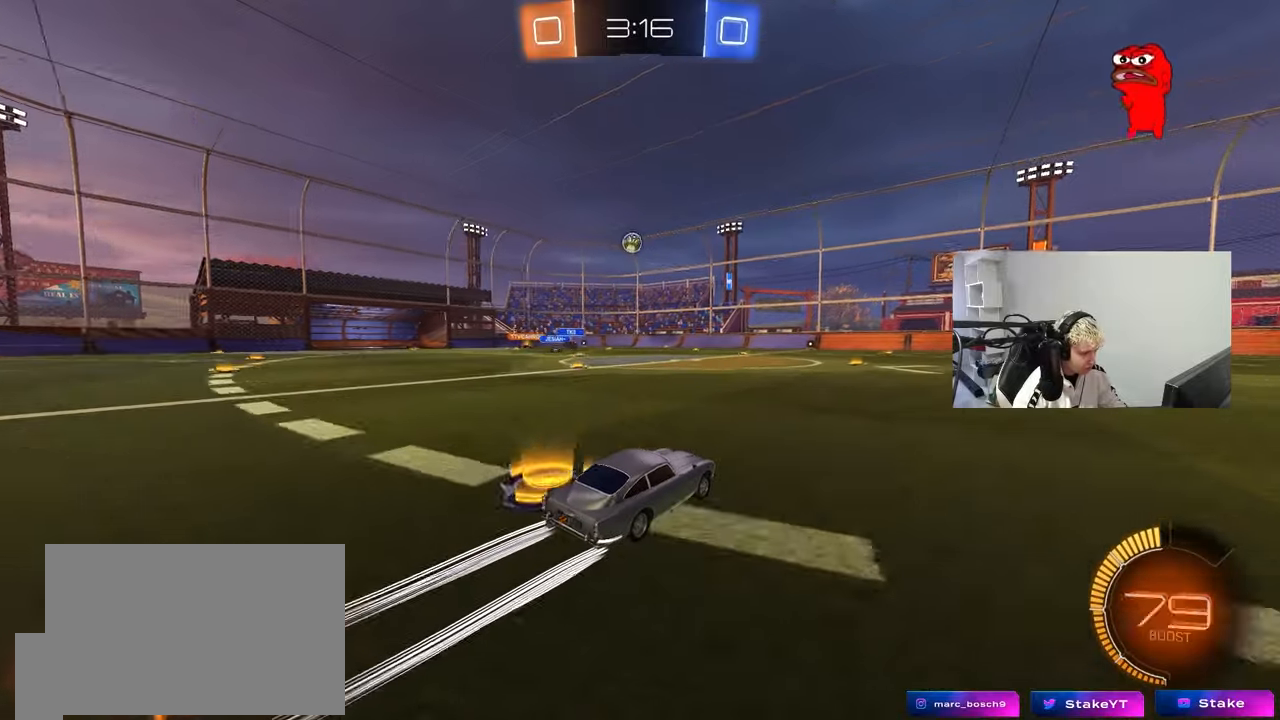
{"keys": ["d", "w"], "mouse": [], "events": [[283, "d", "down"], [333, "shift", "down"], [433, "shift", "up"]]}
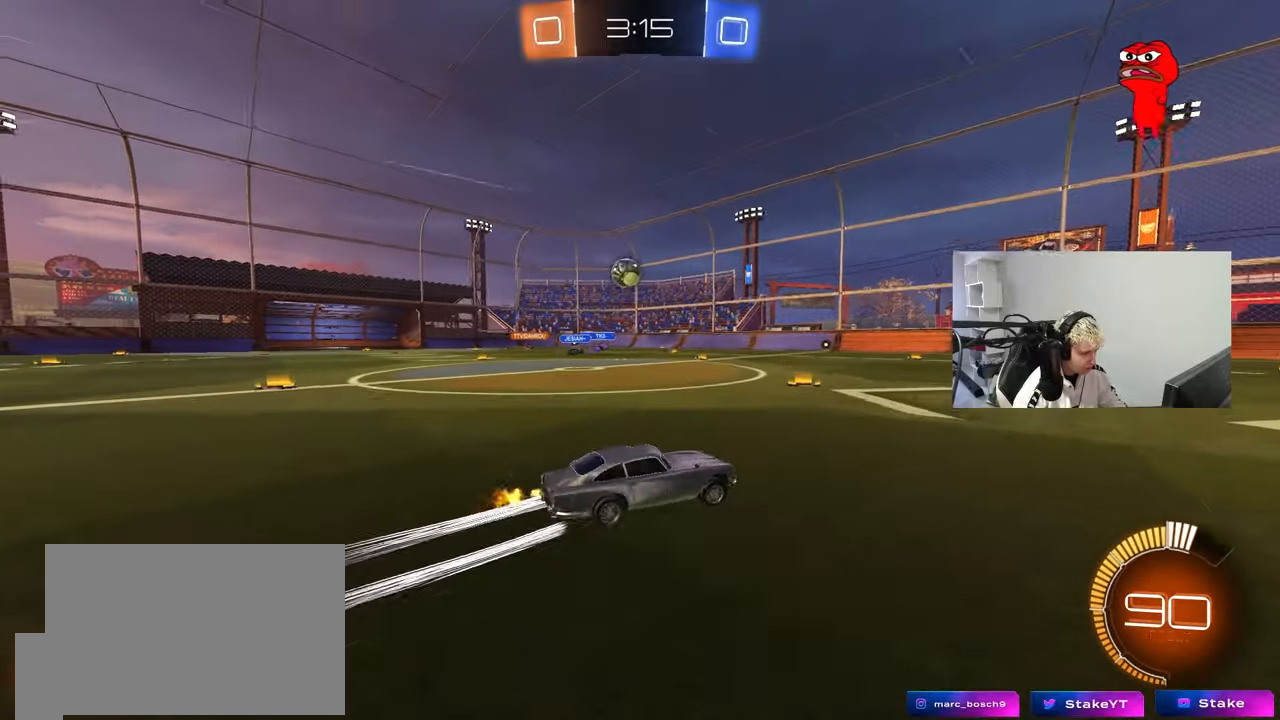
{"keys": ["a"], "mouse": [], "events": [[33, "w", "up"], [117, "s", "down"], [167, "d", "up"], [217, "a", "down"], [500, "s", "up"]]}
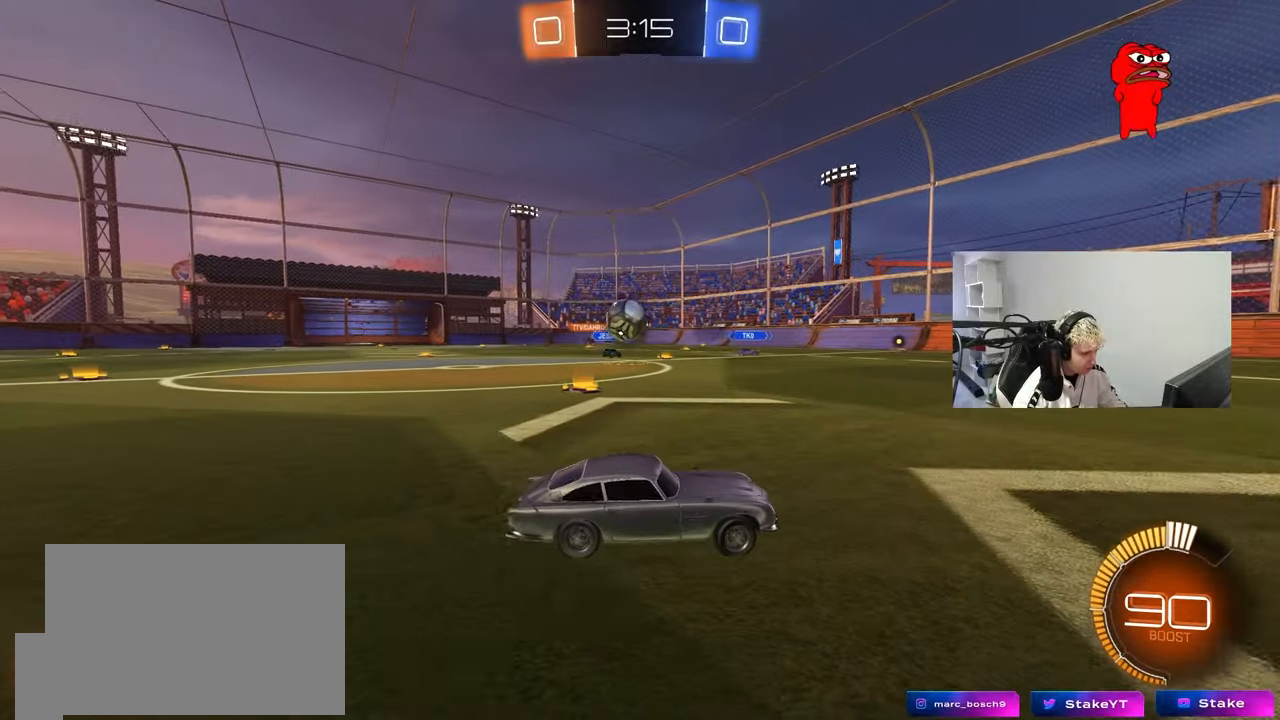
{"keys": ["a", "s"], "mouse": ["right"], "events": [[33, "shift", "down"], [83, "w", "down"], [183, "shift", "up"], [233, "w", "up"], [317, "mouse_right", "down"], [317, "s", "down"]]}
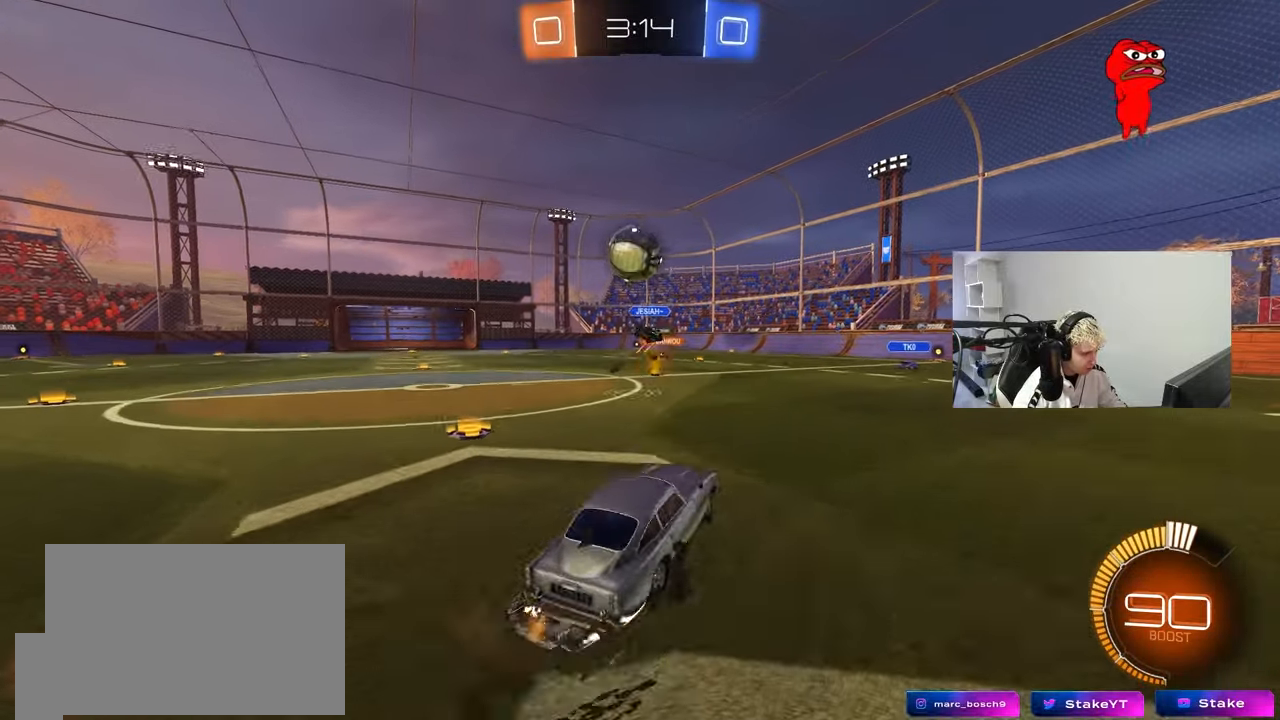
{"keys": ["w"], "mouse": ["left"], "events": [[50, "a", "up"], [50, "mouse_left", "down"], [50, "mouse_right", "up"], [50, "s", "up"], [100, "mouse_right", "down"], [150, "d", "down"], [150, "s", "down"], [283, "mouse_right", "up"], [283, "s", "up"], [383, "d", "up"], [483, "w", "down"]]}
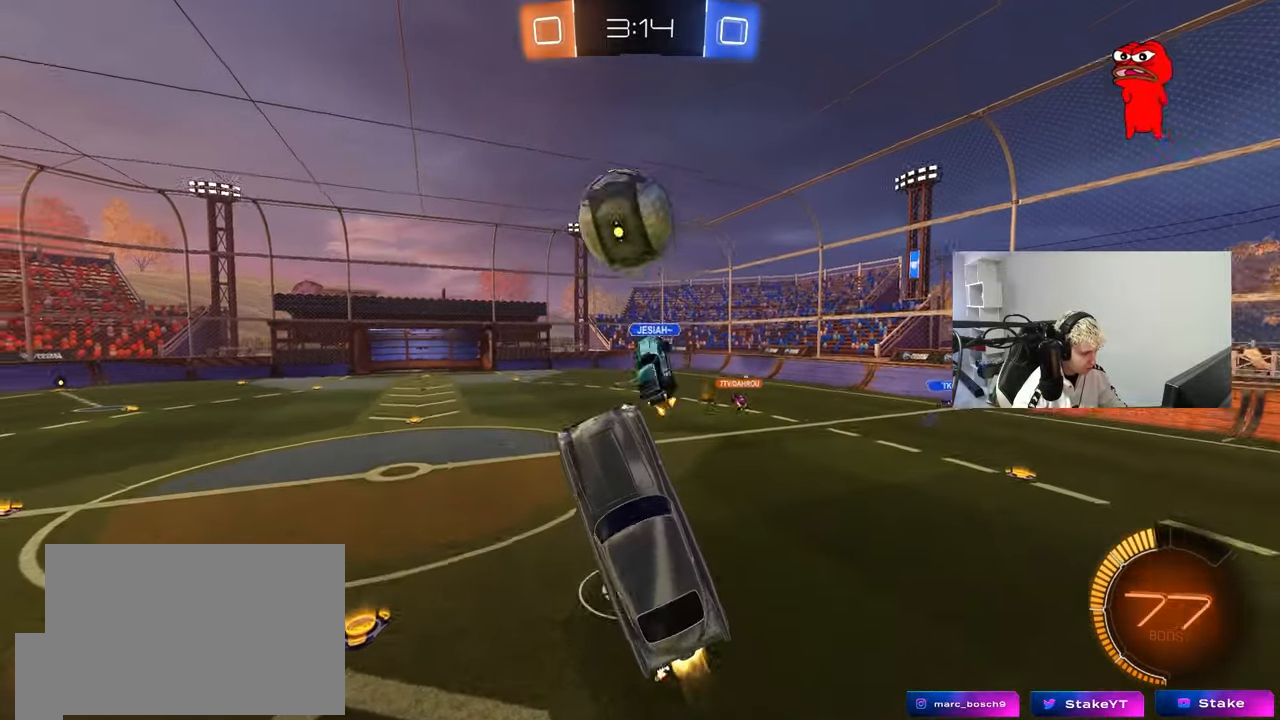
{"keys": ["d", "s"], "mouse": [], "events": [[67, "a", "down"], [117, "w", "up"], [267, "mouse_left", "up"], [267, "s", "down"], [267, "shift", "down"], [400, "a", "up"], [400, "d", "down"], [400, "shift", "up"]]}
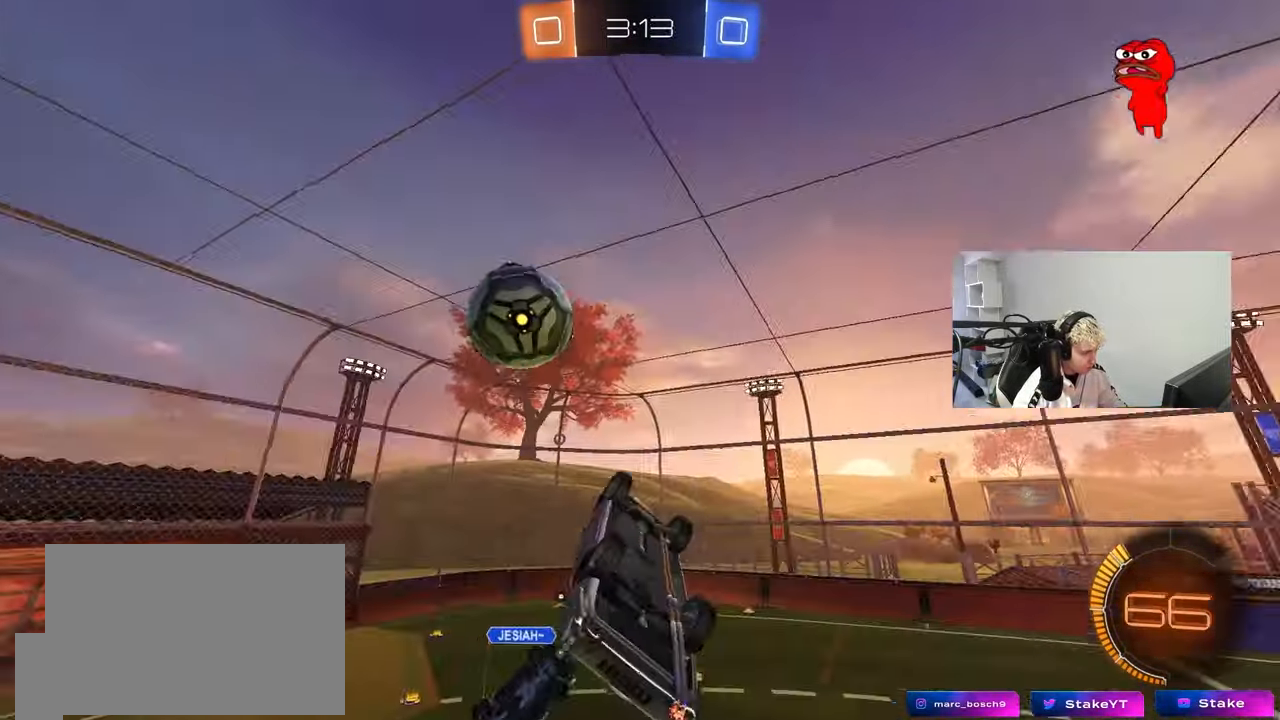
{"keys": ["a", "shift", "w"], "mouse": ["left"], "events": [[83, "s", "up"], [133, "a", "down"], [133, "d", "up"], [133, "shift", "down"], [183, "mouse_left", "down"], [233, "w", "down"]]}
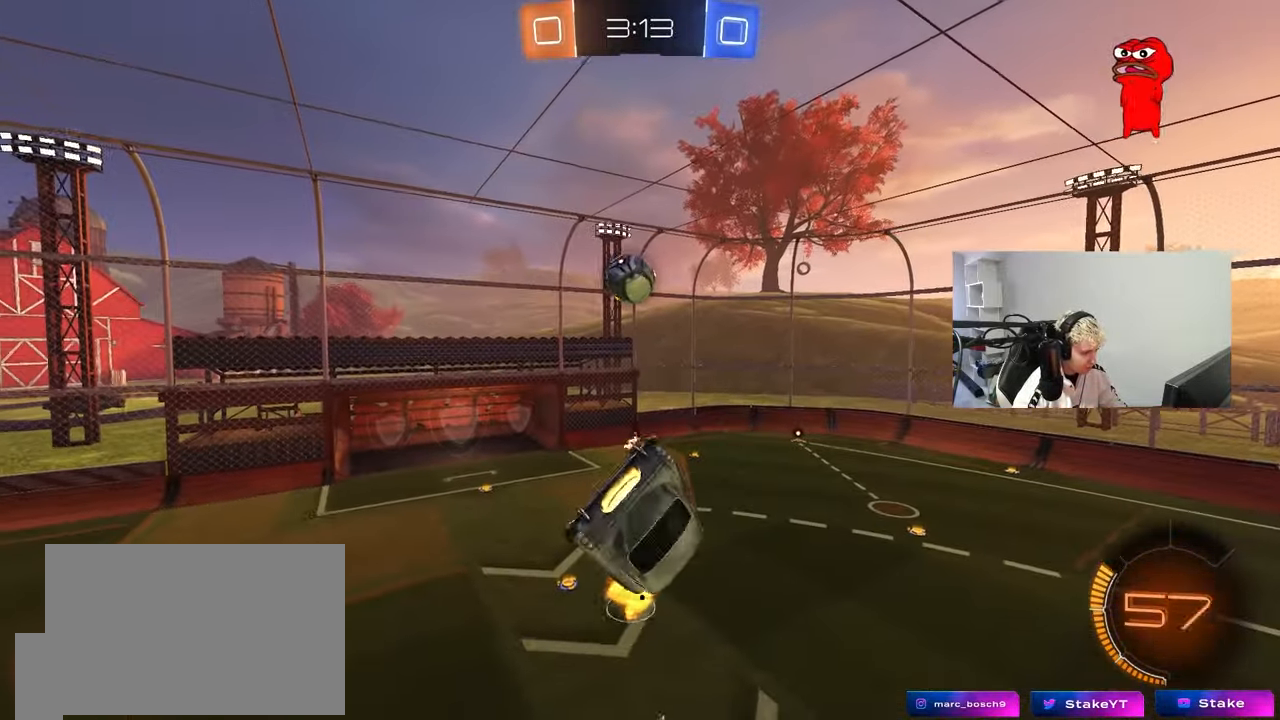
{"keys": ["d"], "mouse": ["left"], "events": [[50, "mouse_left", "up"], [100, "shift", "up"], [150, "w", "up"], [250, "shift", "down"], [333, "s", "down"], [383, "shift", "up"], [433, "a", "up"], [433, "mouse_left", "down"], [483, "d", "down"], [483, "s", "up"]]}
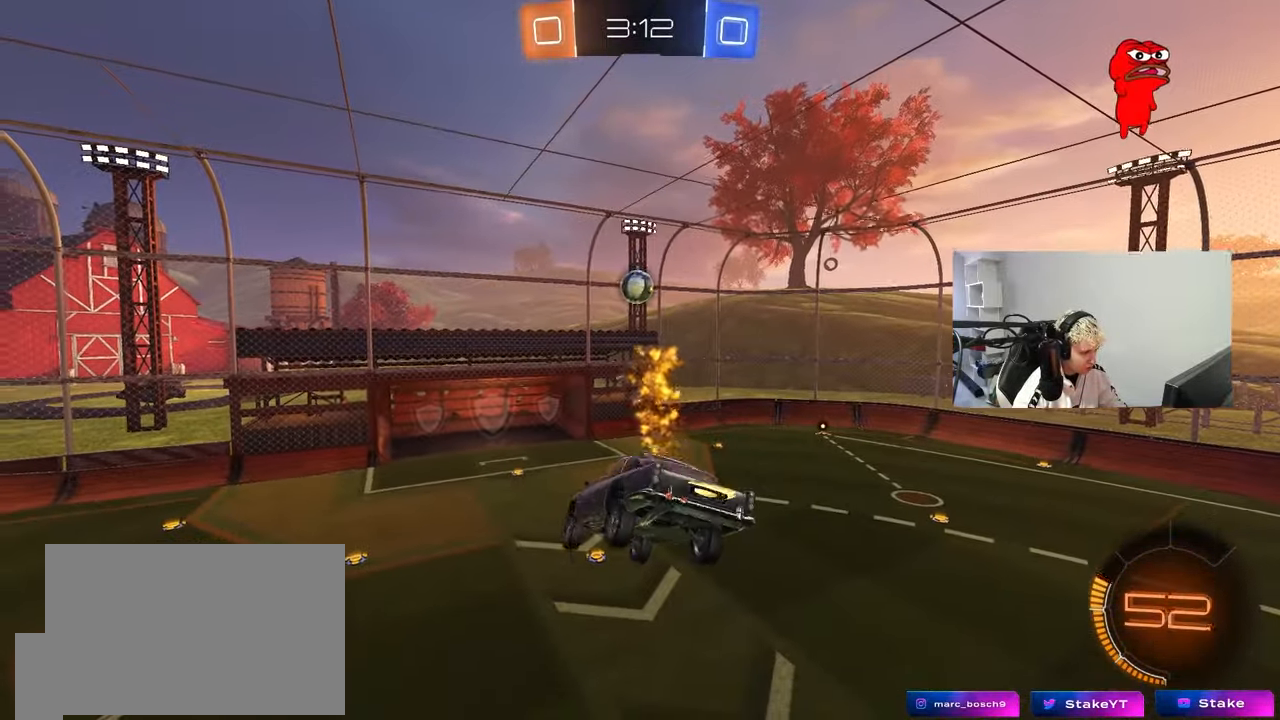
{"keys": [], "mouse": [], "events": [[117, "d", "up"], [267, "mouse_left", "up"]]}
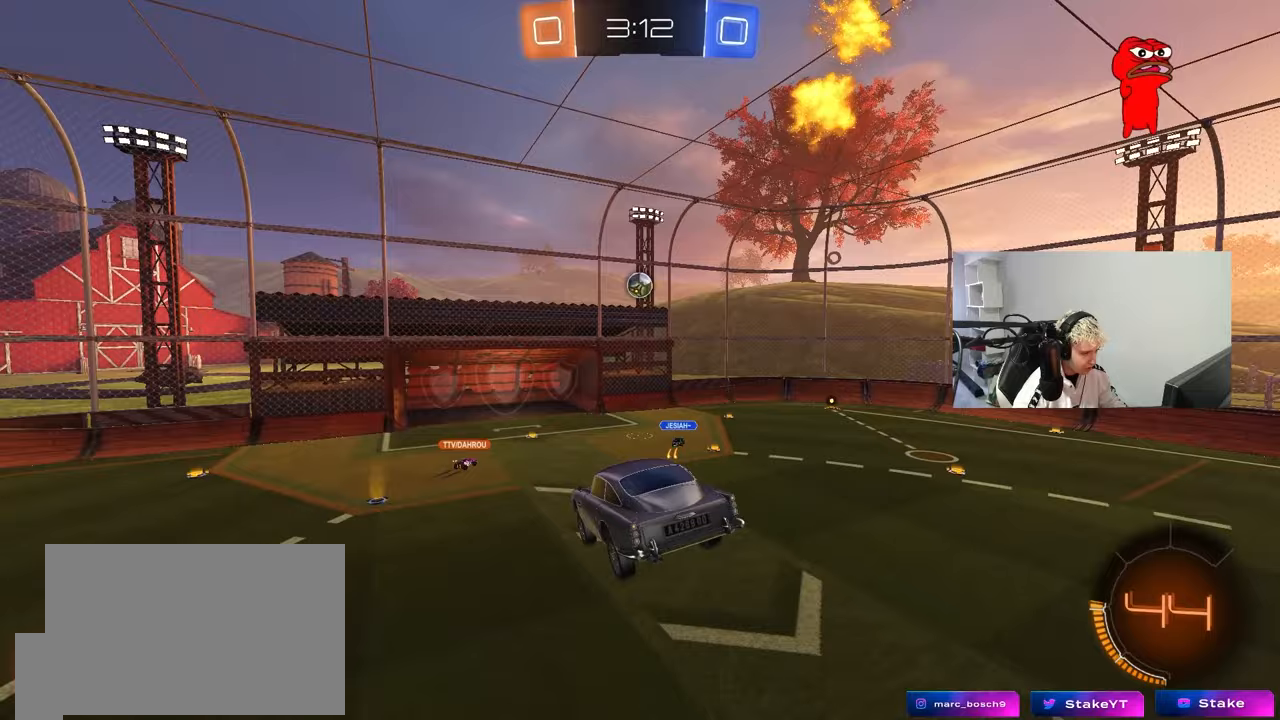
{"keys": [], "mouse": [], "events": []}
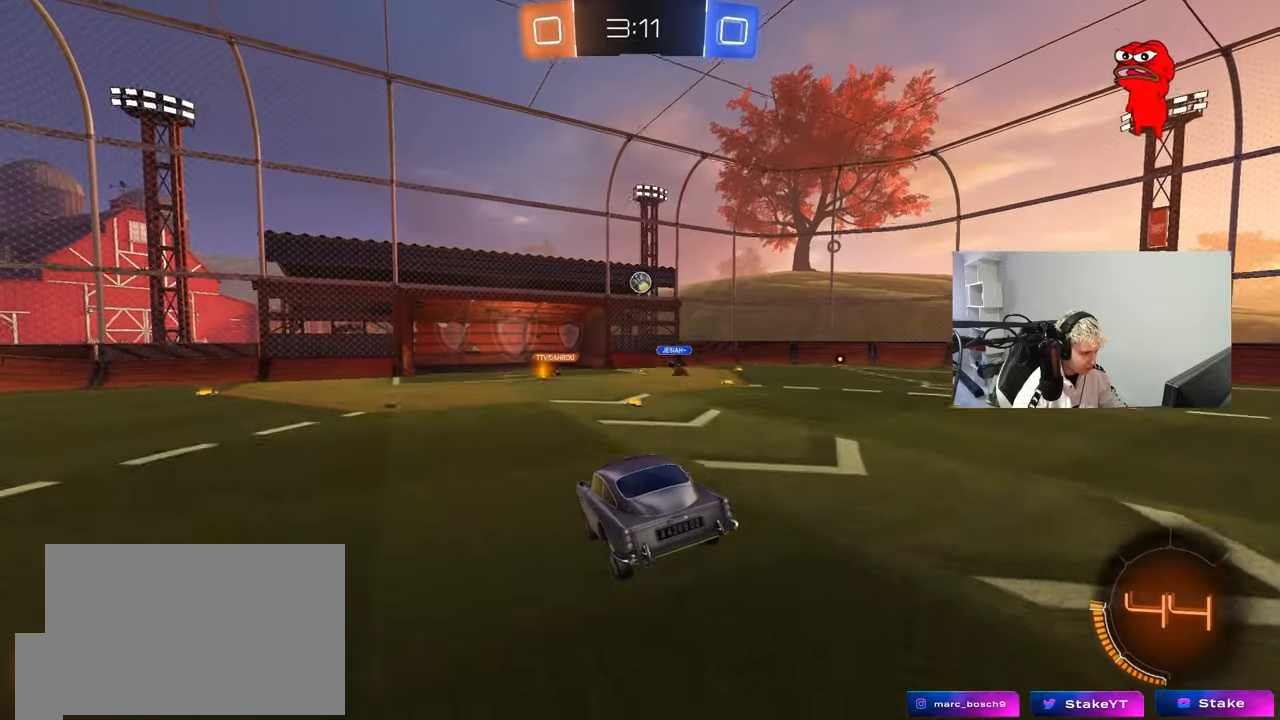
{"keys": ["w"], "mouse": [], "events": [[17, "w", "down"], [100, "d", "down"], [250, "d", "up"], [333, "mouse_left", "down"], [483, "mouse_left", "up"]]}
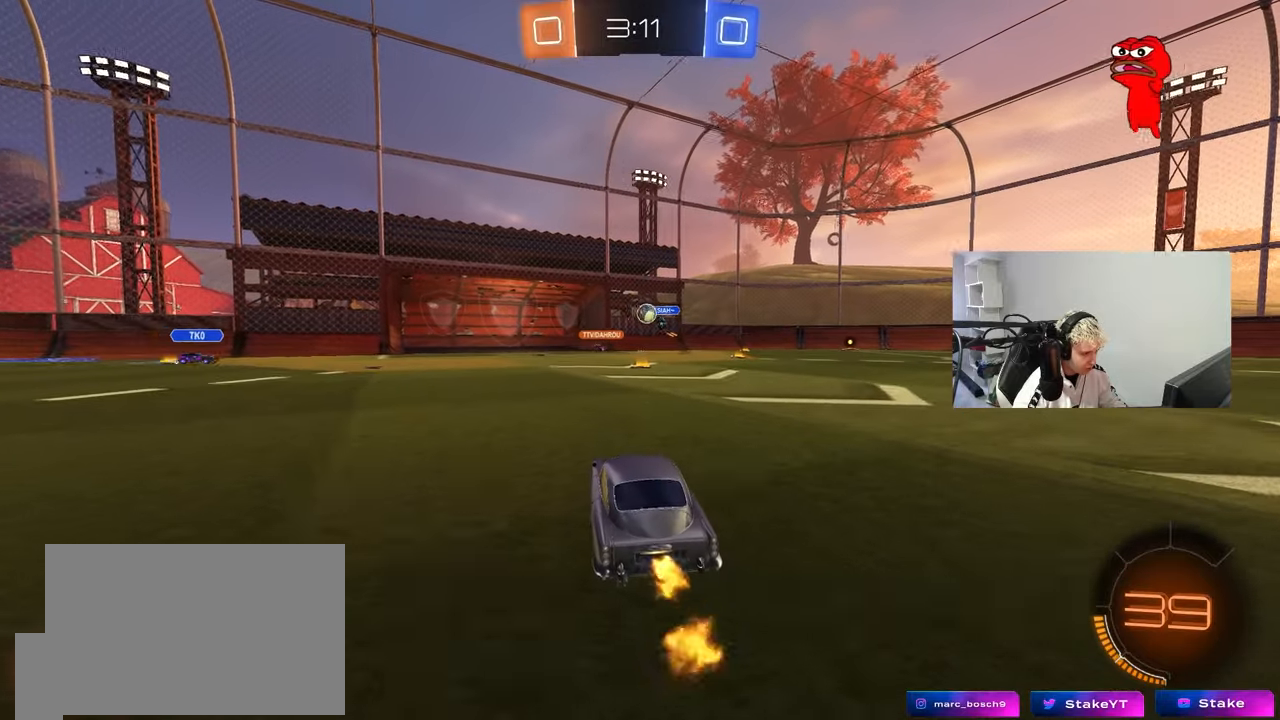
{"keys": ["w"], "mouse": [], "events": [[317, "d", "down"], [400, "d", "up"]]}
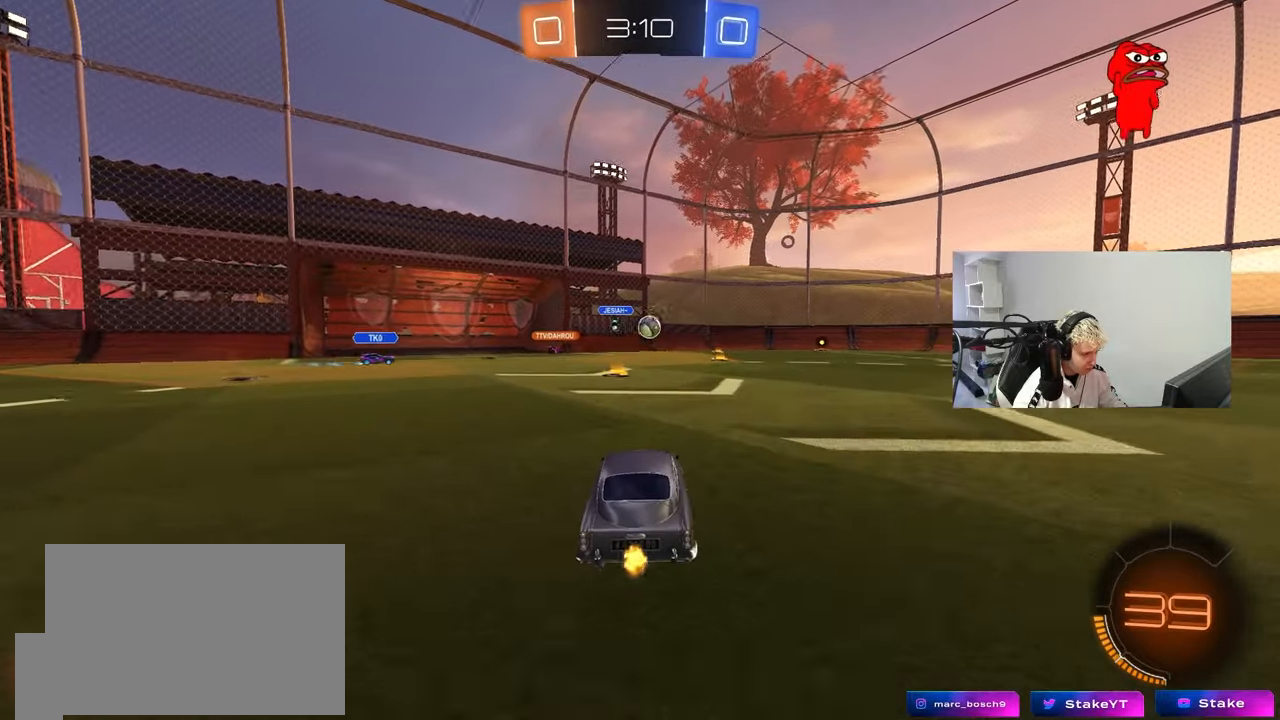
{"keys": ["w"], "mouse": [], "events": []}
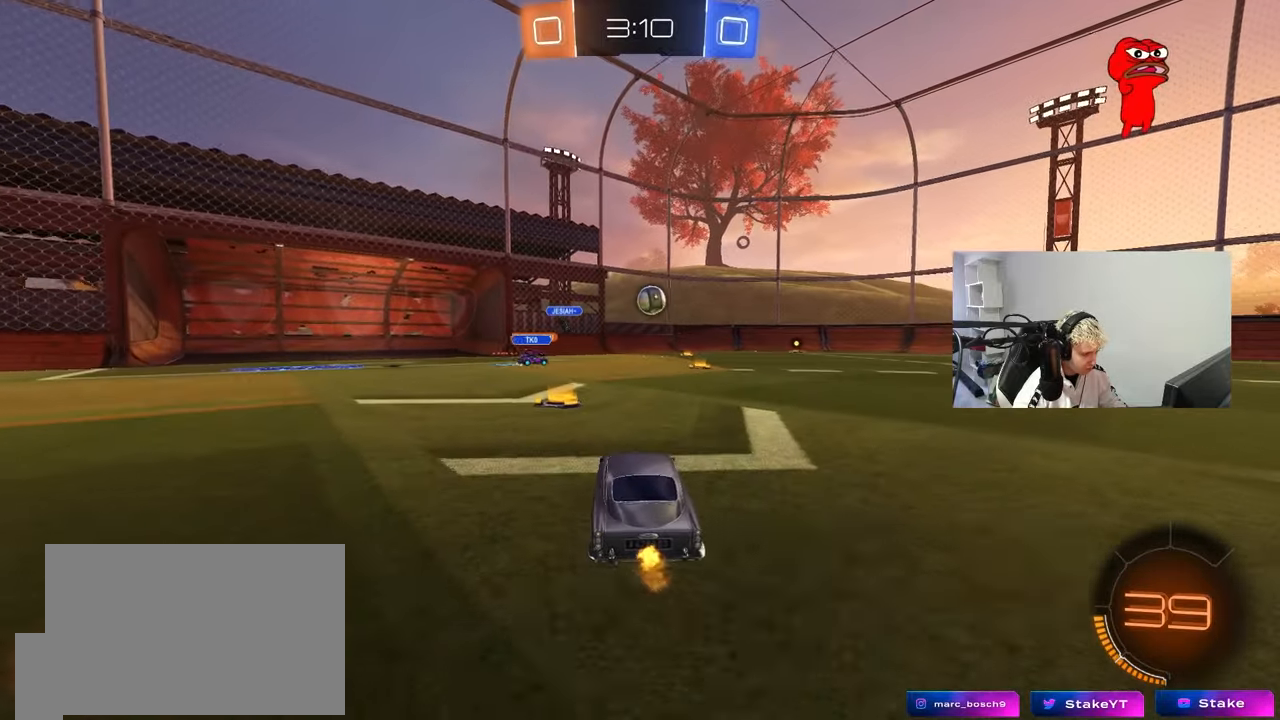
{"keys": ["w"], "mouse": [], "events": [[17, "a", "down"], [283, "a", "up"]]}